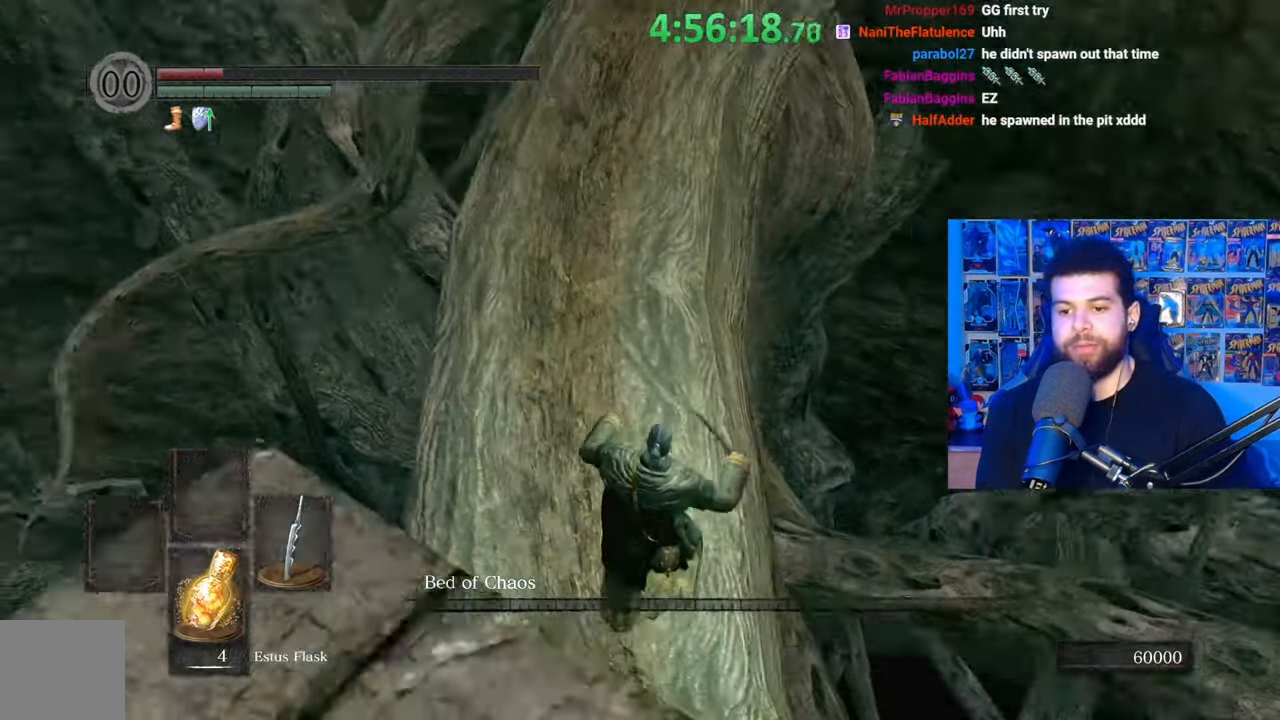
Gameplay with a controller (Xbox layout); each line is a JSON object with the inputs held at the frame after it. "events" lists button and stick changes between this image and that frame as [ms after this image, input, new state], when the widget could be followed in between.
{"buttons": ["B"], "left_stick": "up-left", "right_stick": "center", "events": [[17, "right_stick", "center"], [133, "right_stick", "up-right"], [233, "right_stick", "center"], [333, "B", "down"]]}
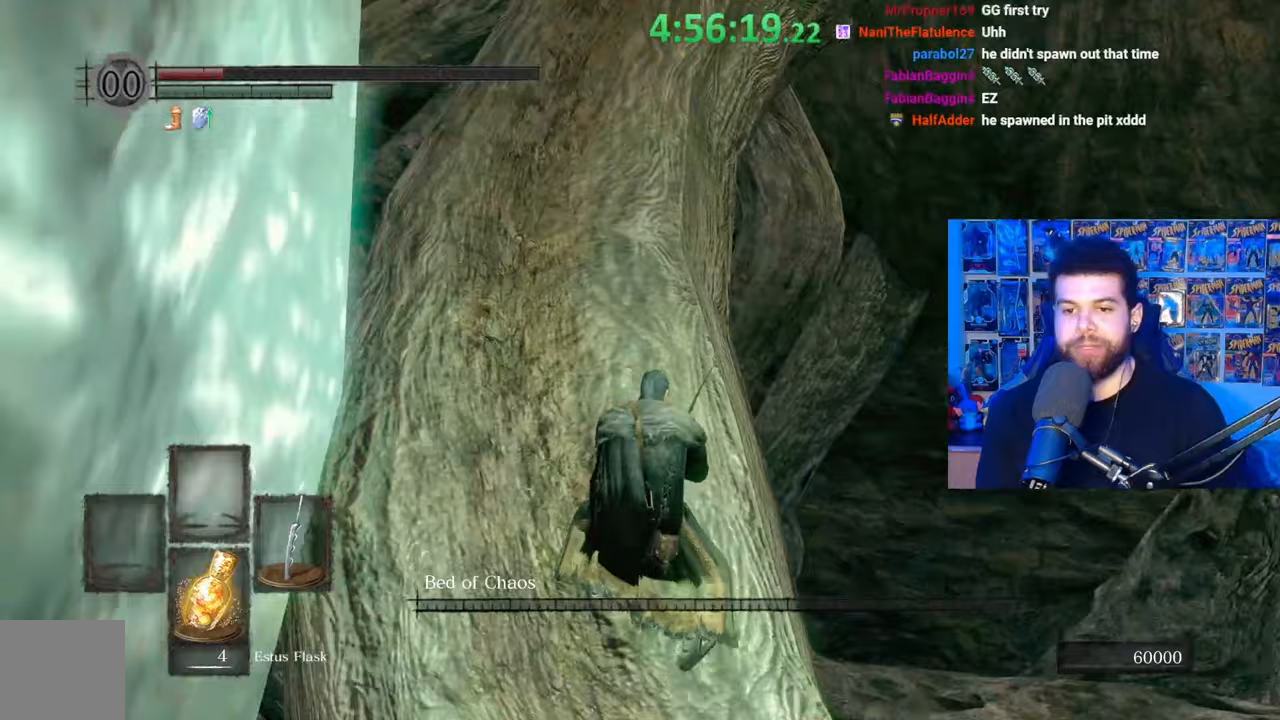
{"buttons": ["B"], "left_stick": "up", "right_stick": "up", "events": [[433, "left_stick", "up"], [433, "right_stick", "up"]]}
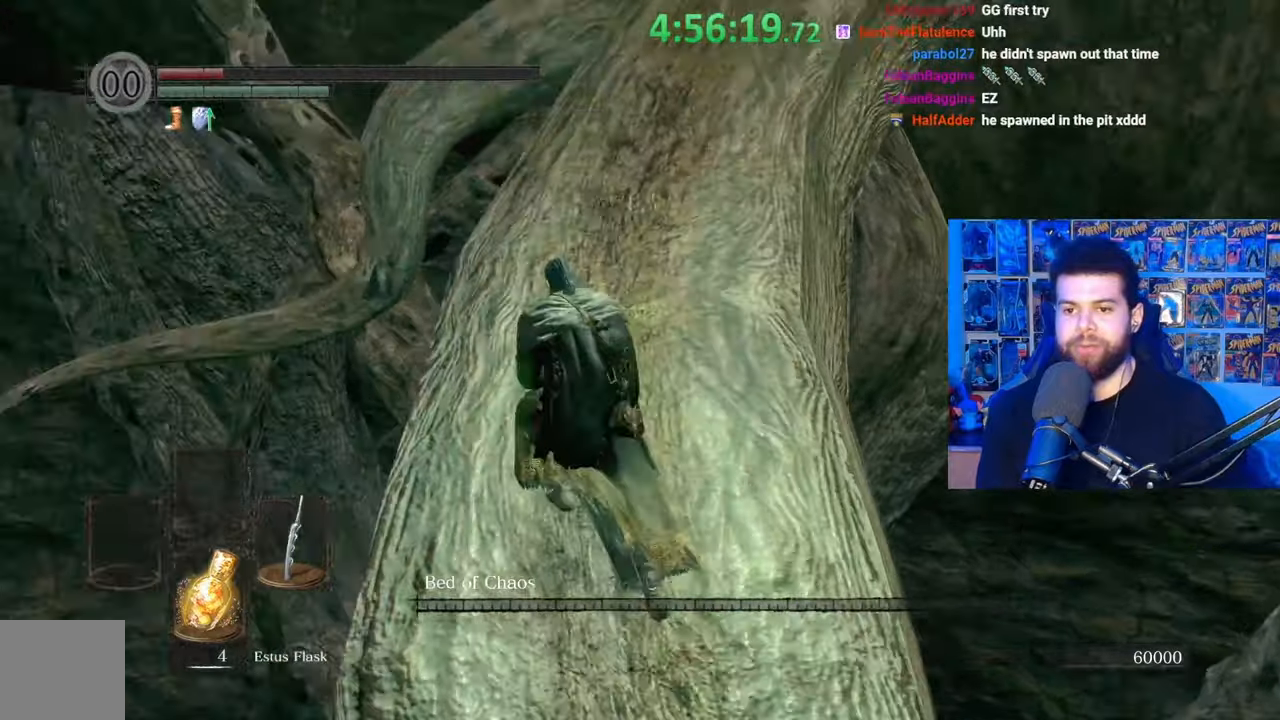
{"buttons": ["B"], "left_stick": "up", "right_stick": "down-right", "events": [[67, "right_stick", "center"], [383, "right_stick", "down-right"]]}
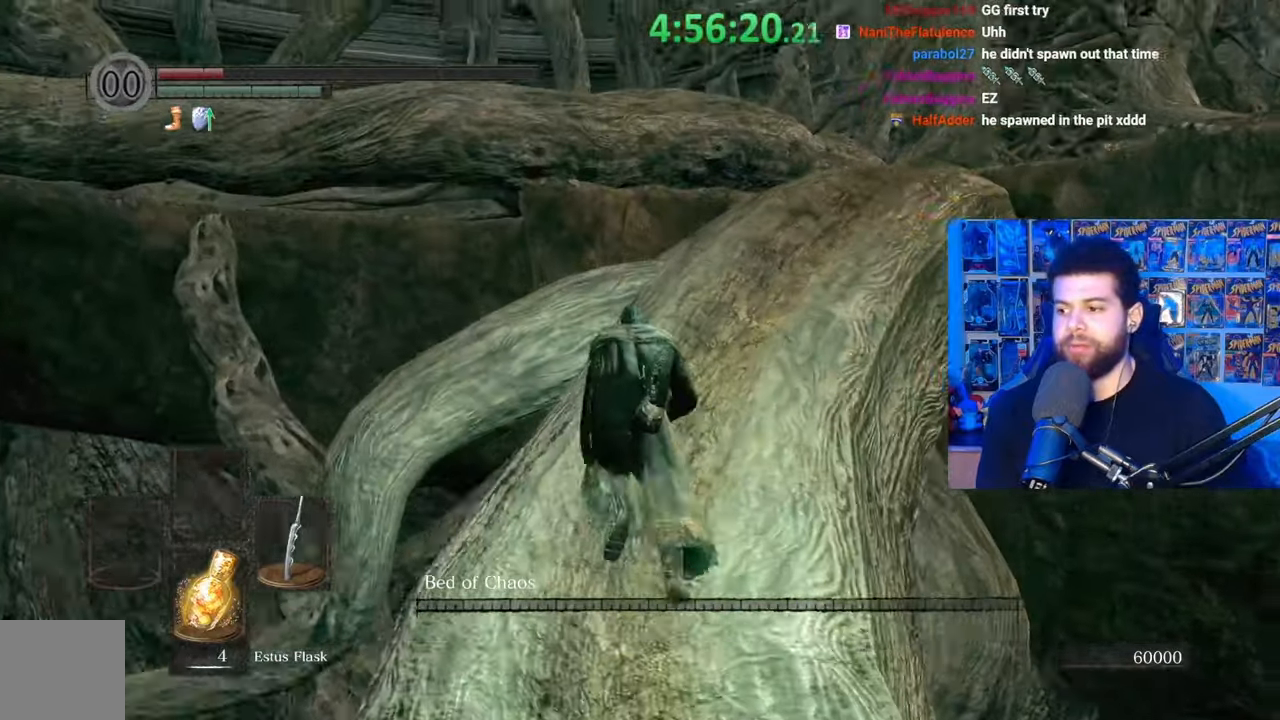
{"buttons": ["B"], "left_stick": "up", "right_stick": "center", "events": [[383, "right_stick", "center"]]}
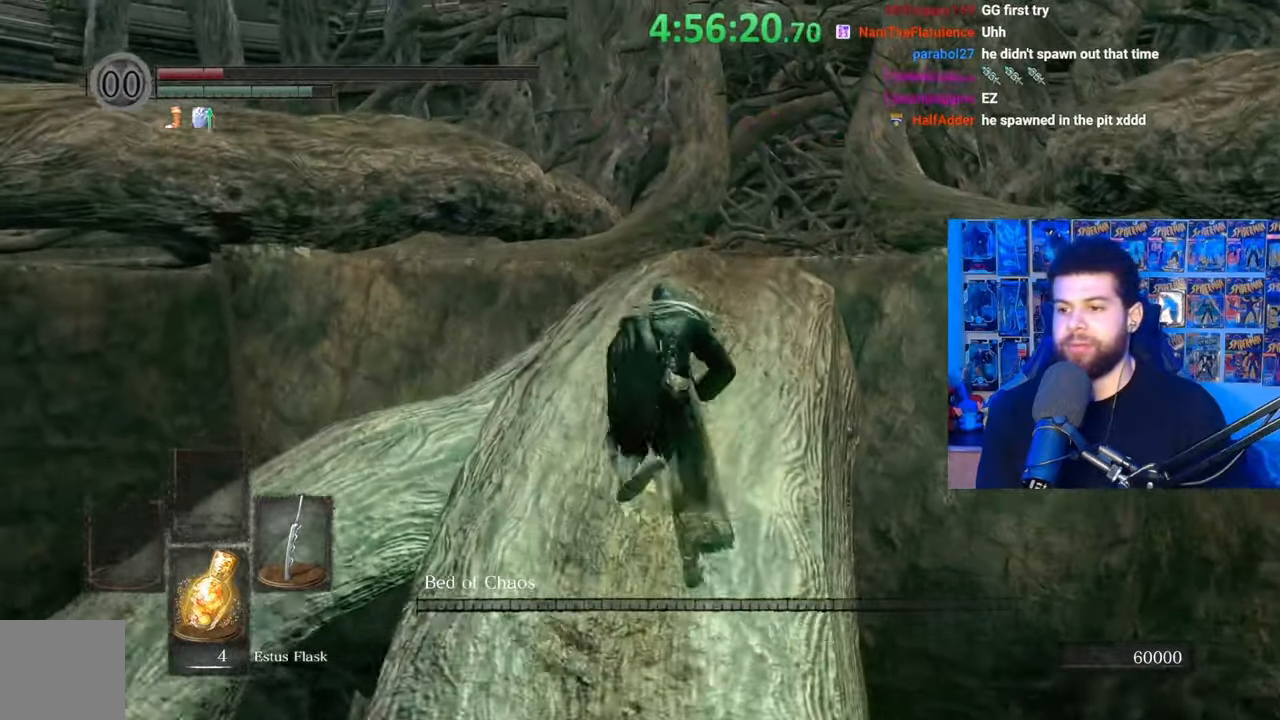
{"buttons": ["B"], "left_stick": "up", "right_stick": "down-right", "events": [[433, "right_stick", "down-right"]]}
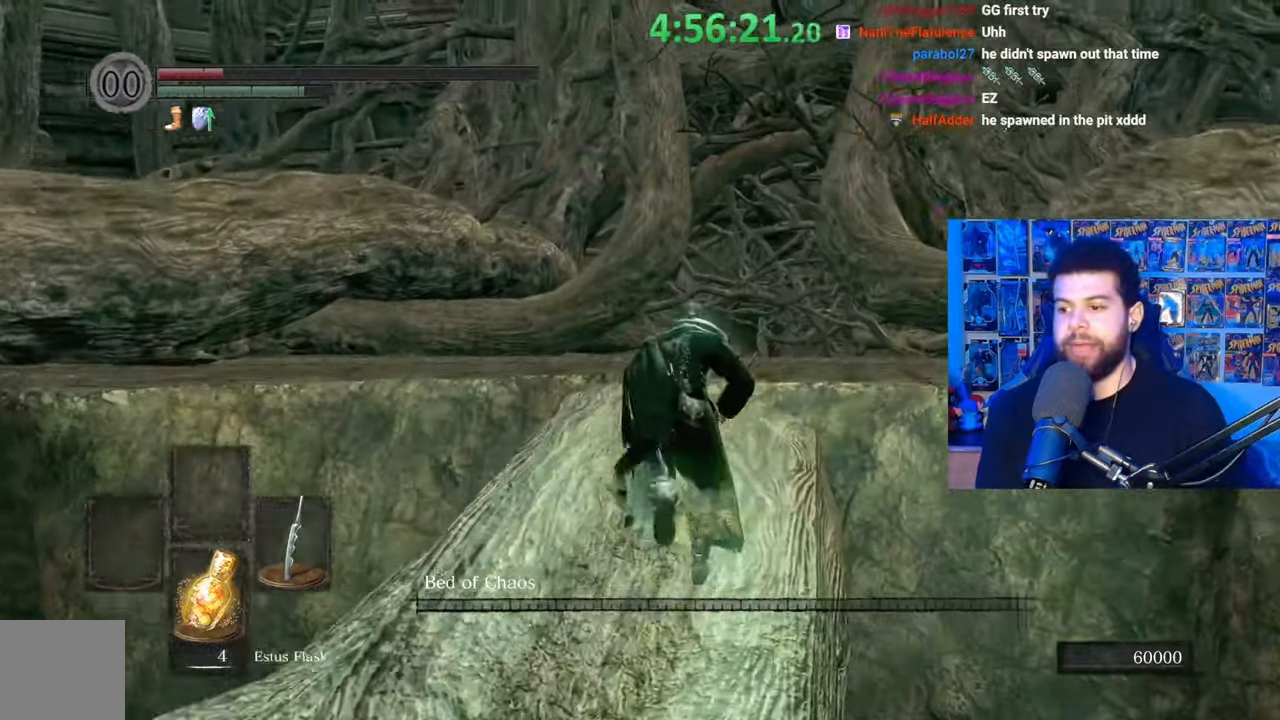
{"buttons": ["B"], "left_stick": "up", "right_stick": "center", "events": [[83, "right_stick", "center"]]}
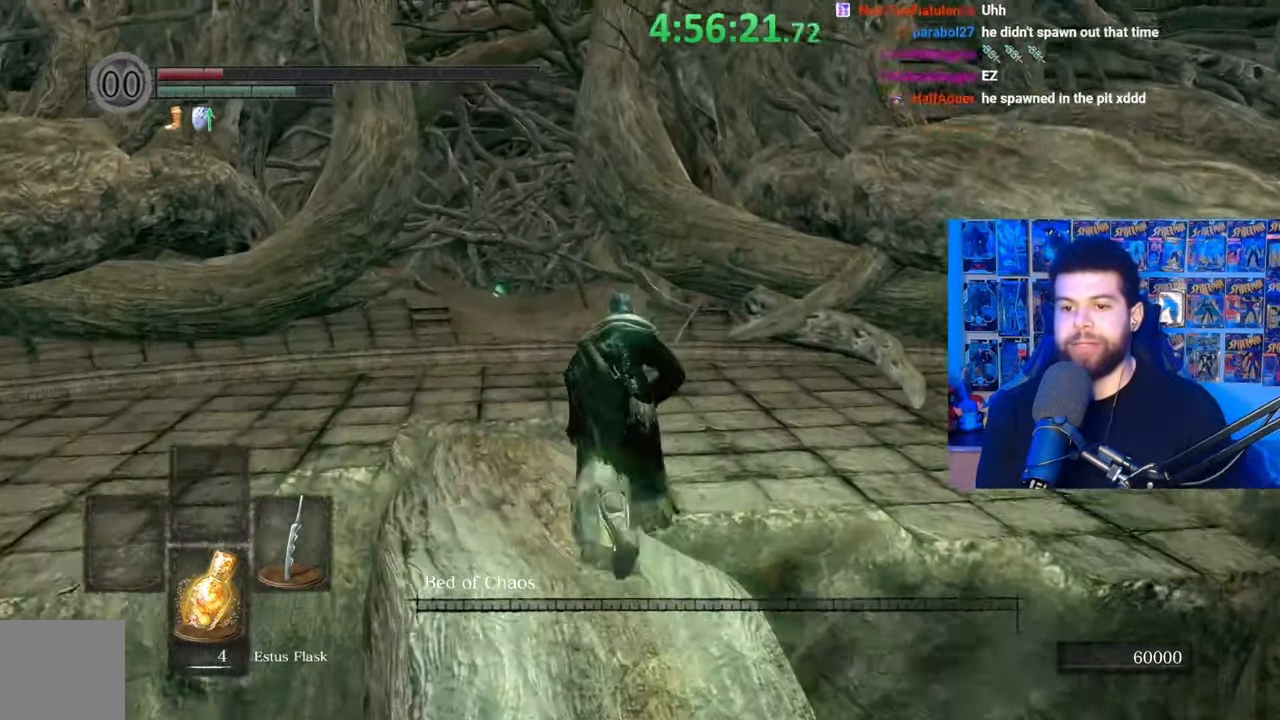
{"buttons": ["B"], "left_stick": "up", "right_stick": "center", "events": []}
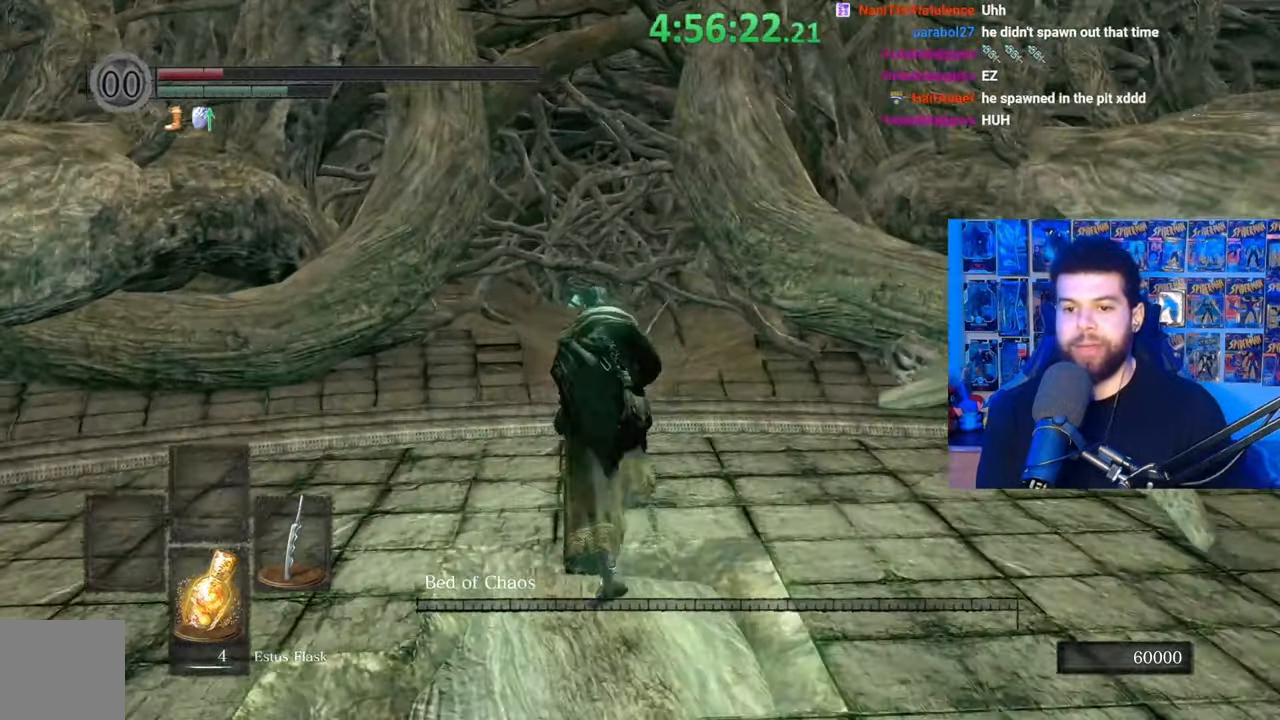
{"buttons": ["B"], "left_stick": "up", "right_stick": "center", "events": [[133, "right_stick", "down"], [283, "right_stick", "center"]]}
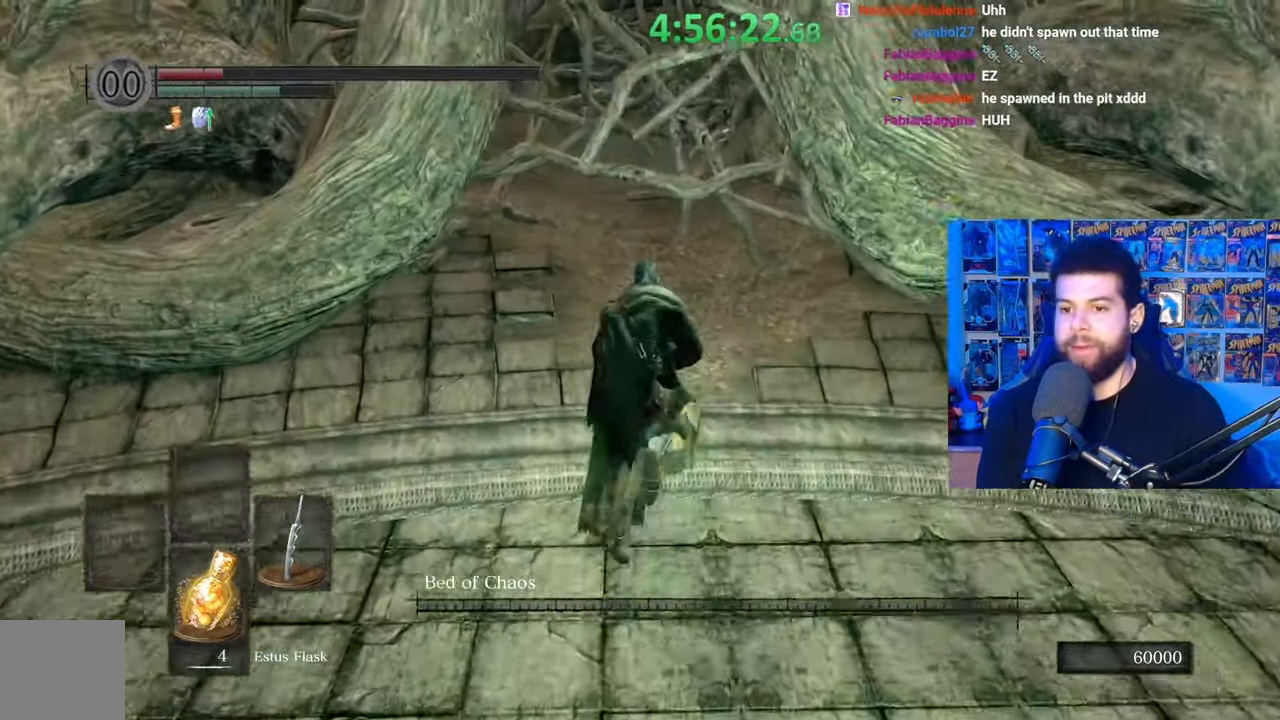
{"buttons": ["B"], "left_stick": "up", "right_stick": "center", "events": [[383, "B", "up"], [467, "B", "down"]]}
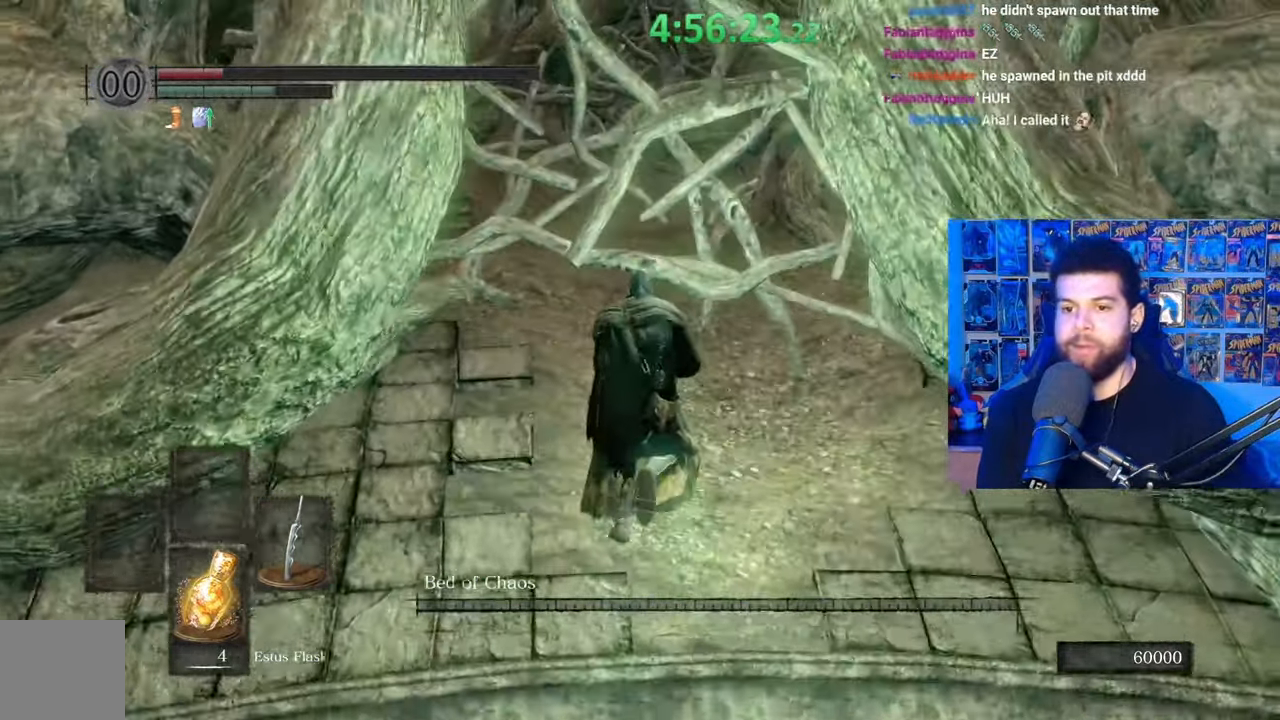
{"buttons": ["B"], "left_stick": "up", "right_stick": "center"}
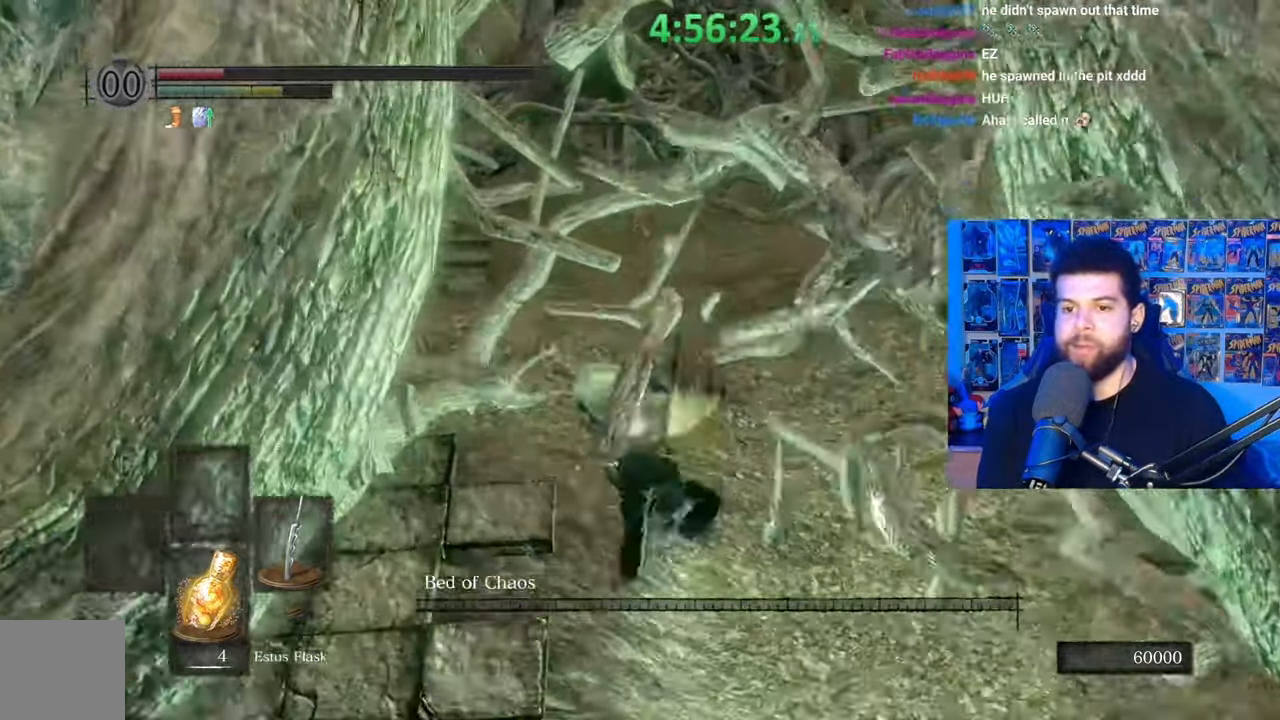
{"buttons": ["B"], "left_stick": "up", "right_stick": "center", "events": [[33, "B", "up"], [83, "B", "down"], [183, "B", "up"], [233, "B", "down"], [333, "B", "up"], [417, "B", "down"]]}
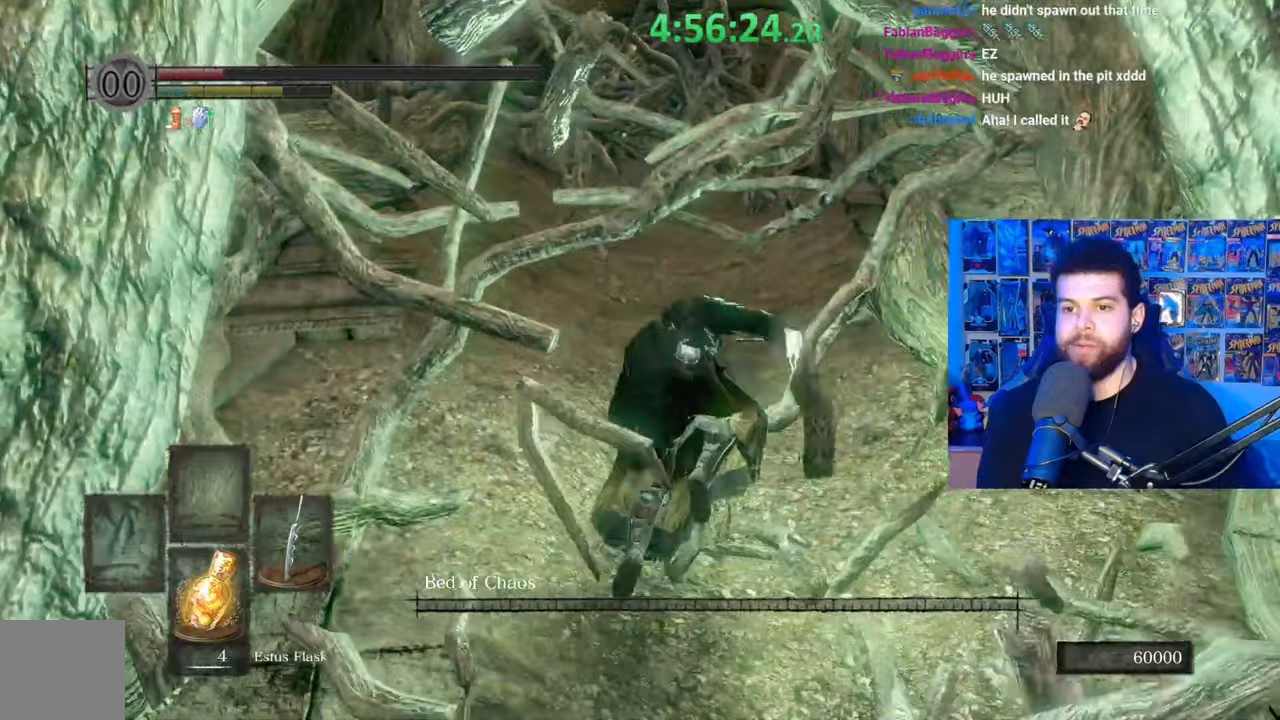
{"buttons": [], "left_stick": "up", "right_stick": "center", "events": [[17, "B", "up"], [83, "B", "down"], [167, "B", "up"], [233, "B", "down"], [333, "B", "up"], [417, "B", "down"], [483, "B", "up"]]}
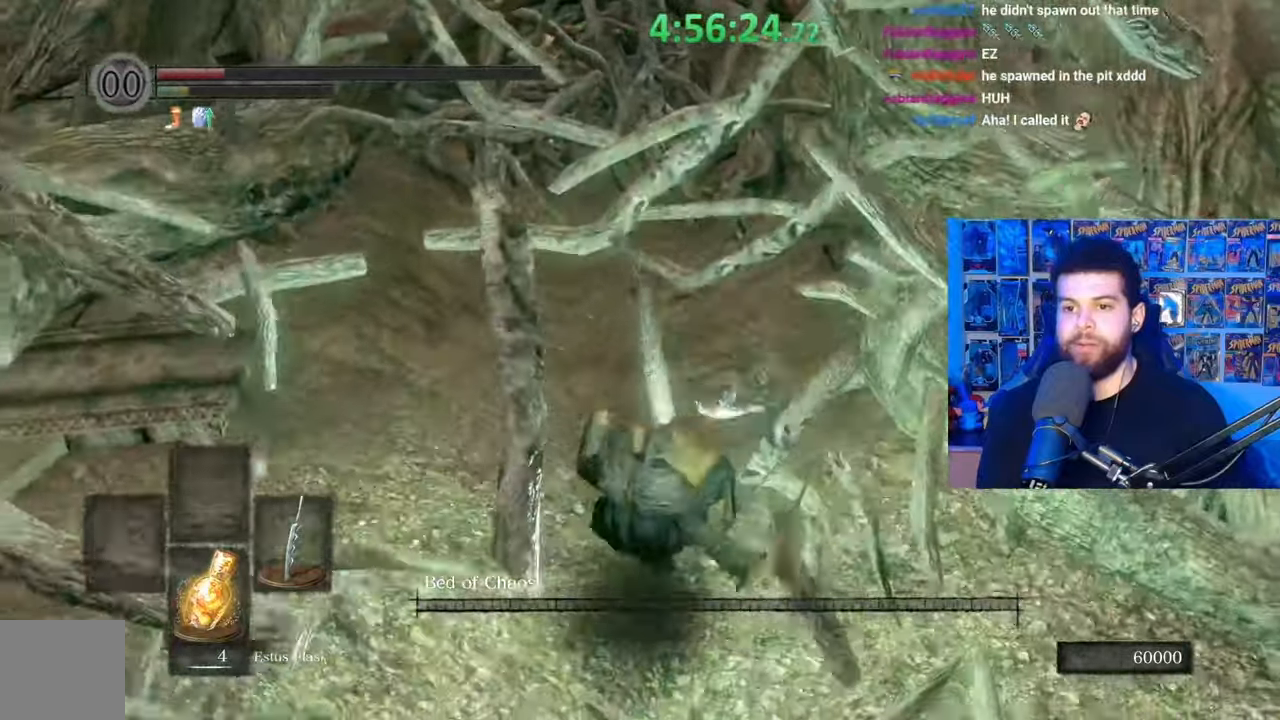
{"buttons": [], "left_stick": "up", "right_stick": "center", "events": [[83, "B", "down"], [167, "B", "up"], [233, "B", "down"], [317, "B", "up"], [383, "B", "down"], [483, "B", "up"]]}
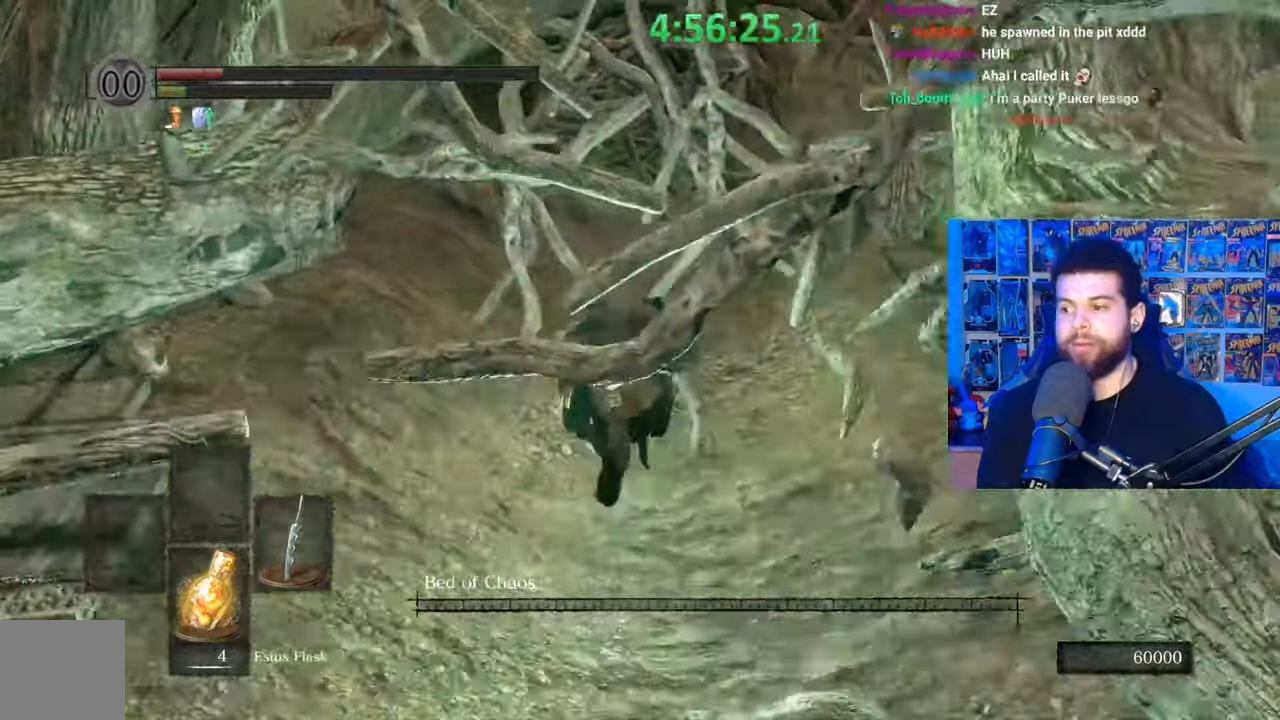
{"buttons": [], "left_stick": "up", "right_stick": "center", "events": [[33, "B", "down"], [167, "B", "up"], [233, "B", "down"], [317, "B", "up"], [383, "B", "down"], [467, "B", "up"]]}
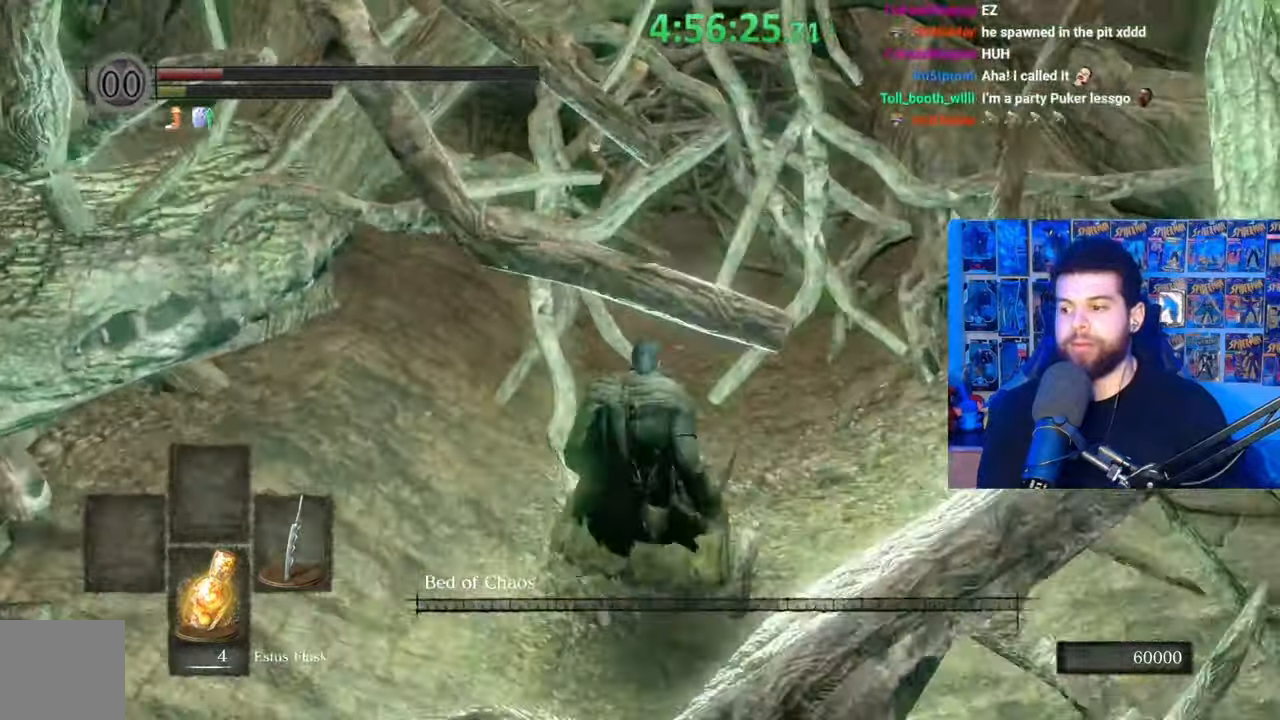
{"buttons": [], "left_stick": "up", "right_stick": "center", "events": [[33, "B", "down"], [133, "B", "up"], [183, "B", "down"], [283, "B", "up"], [367, "B", "down"], [433, "B", "up"]]}
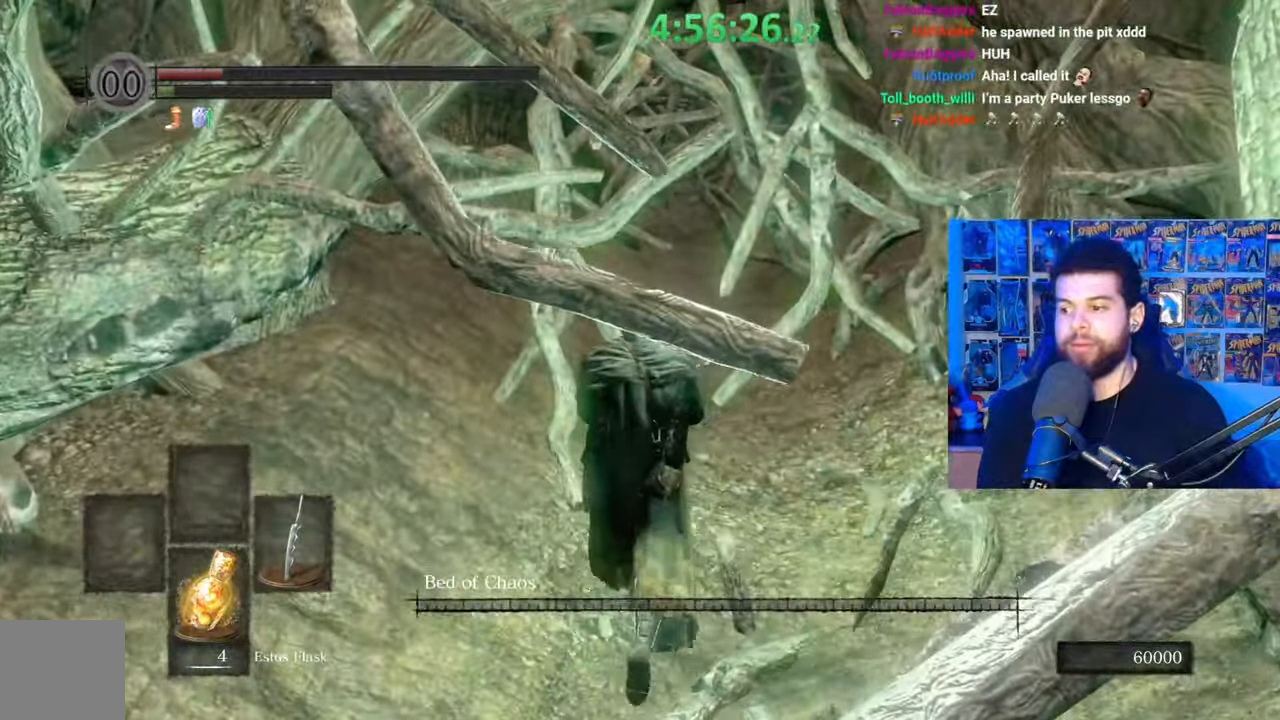
{"buttons": [], "left_stick": "up", "right_stick": "center", "events": [[17, "B", "down"], [117, "B", "up"], [183, "B", "down"], [283, "B", "up"], [333, "B", "down"], [433, "B", "up"]]}
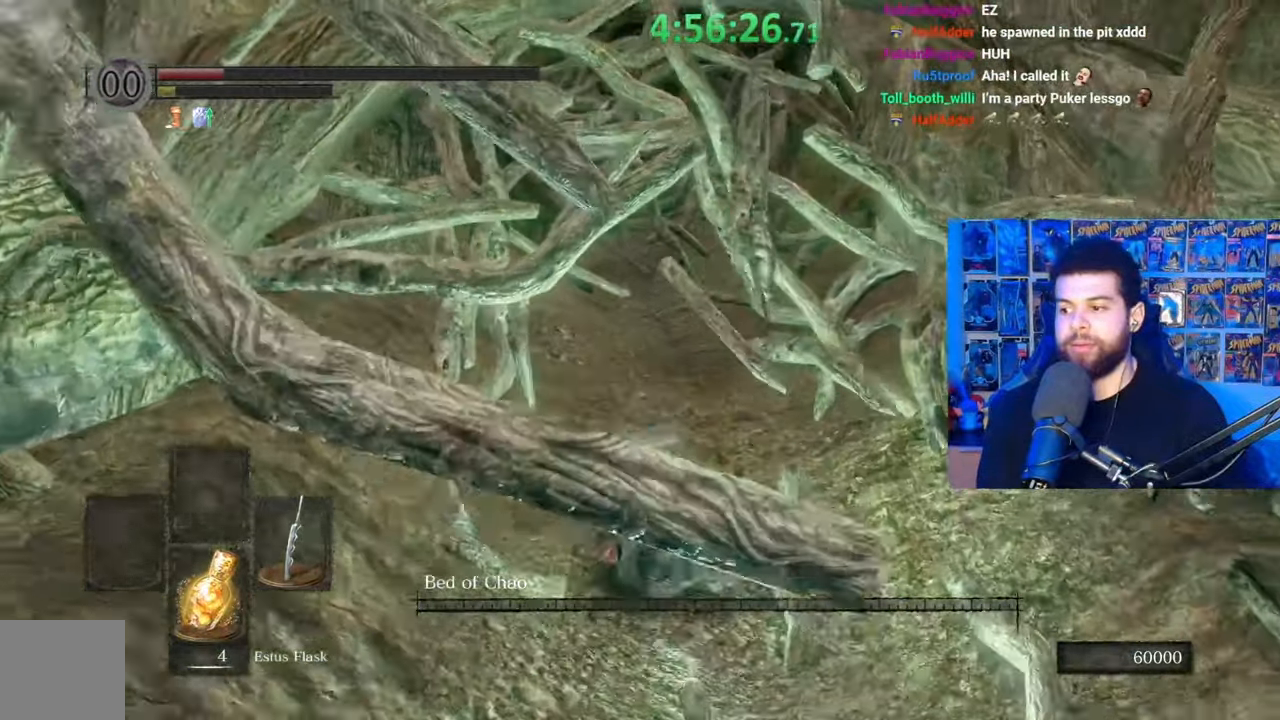
{"buttons": ["B"], "left_stick": "up", "right_stick": "center", "events": [[17, "B", "down"], [100, "B", "up"], [183, "B", "down"], [283, "B", "up"], [333, "B", "down"], [433, "B", "up"], [483, "B", "down"]]}
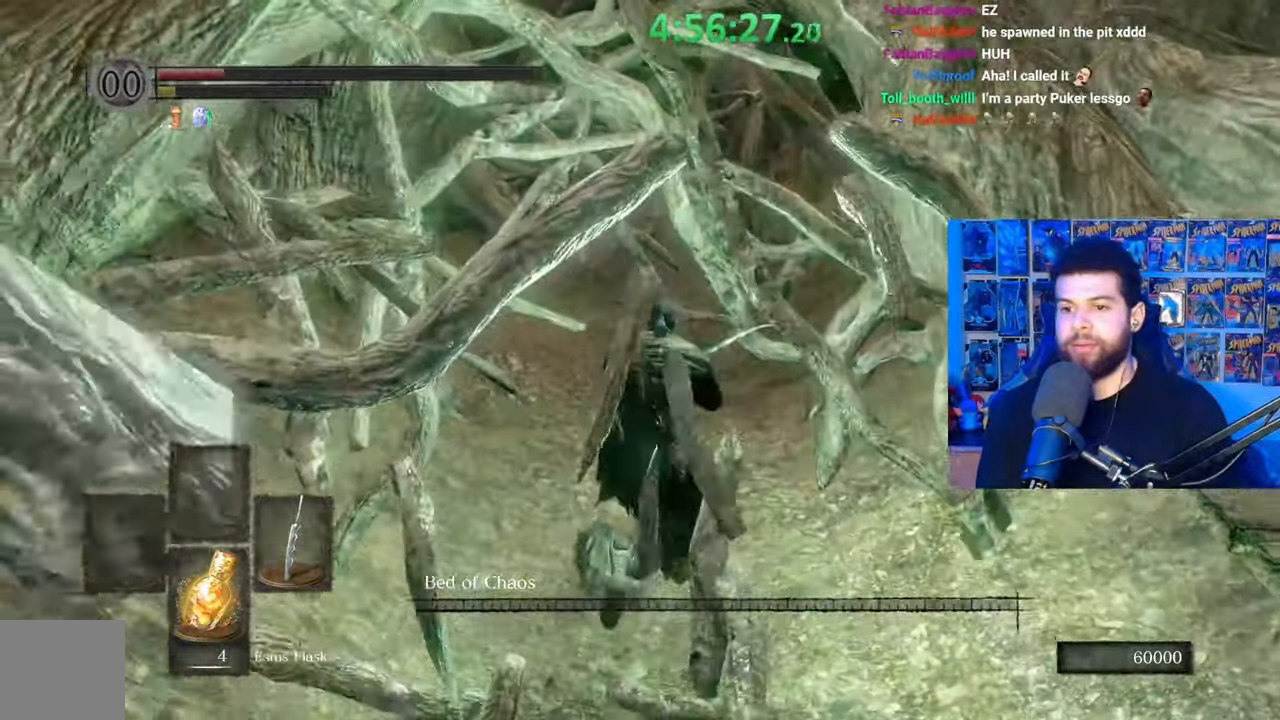
{"buttons": [], "left_stick": "up", "right_stick": "center", "events": [[83, "B", "up"], [167, "B", "down"], [283, "B", "up"], [333, "B", "down"], [467, "B", "up"]]}
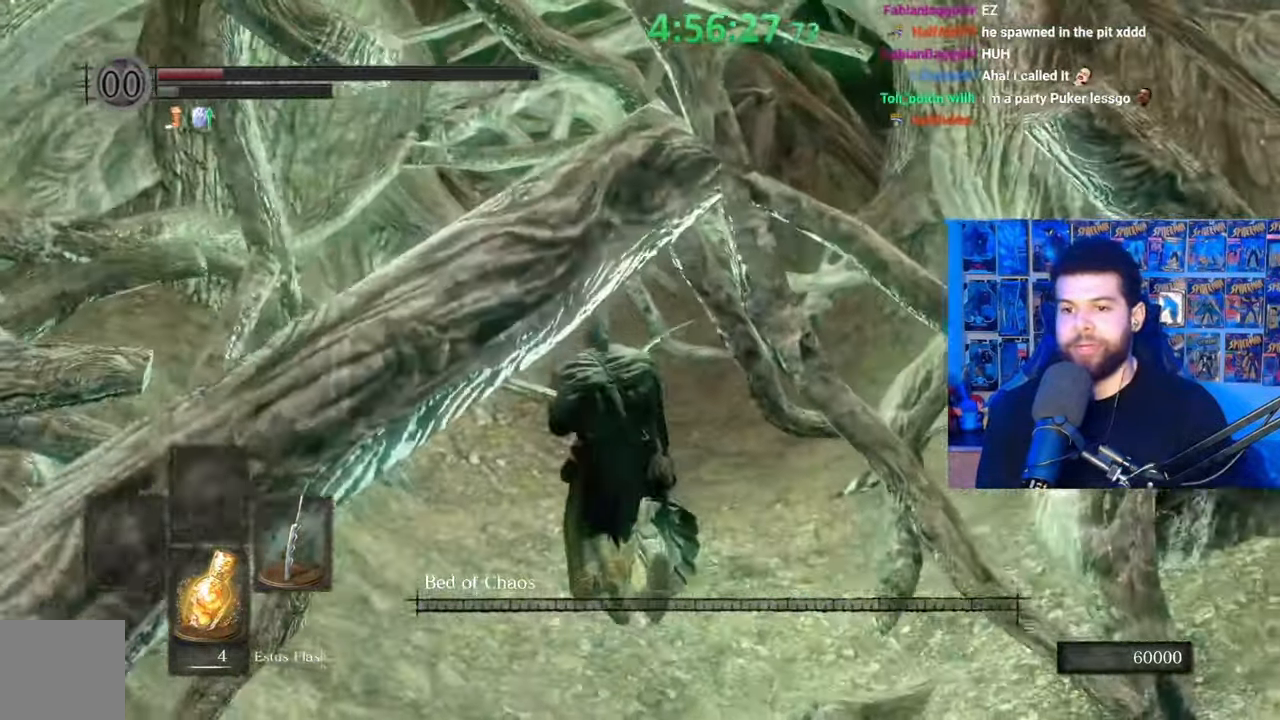
{"buttons": [], "left_stick": "up", "right_stick": "center", "events": [[17, "right_stick", "down-left"], [133, "right_stick", "center"], [217, "B", "down"], [317, "B", "up"], [367, "B", "down"], [467, "B", "up"]]}
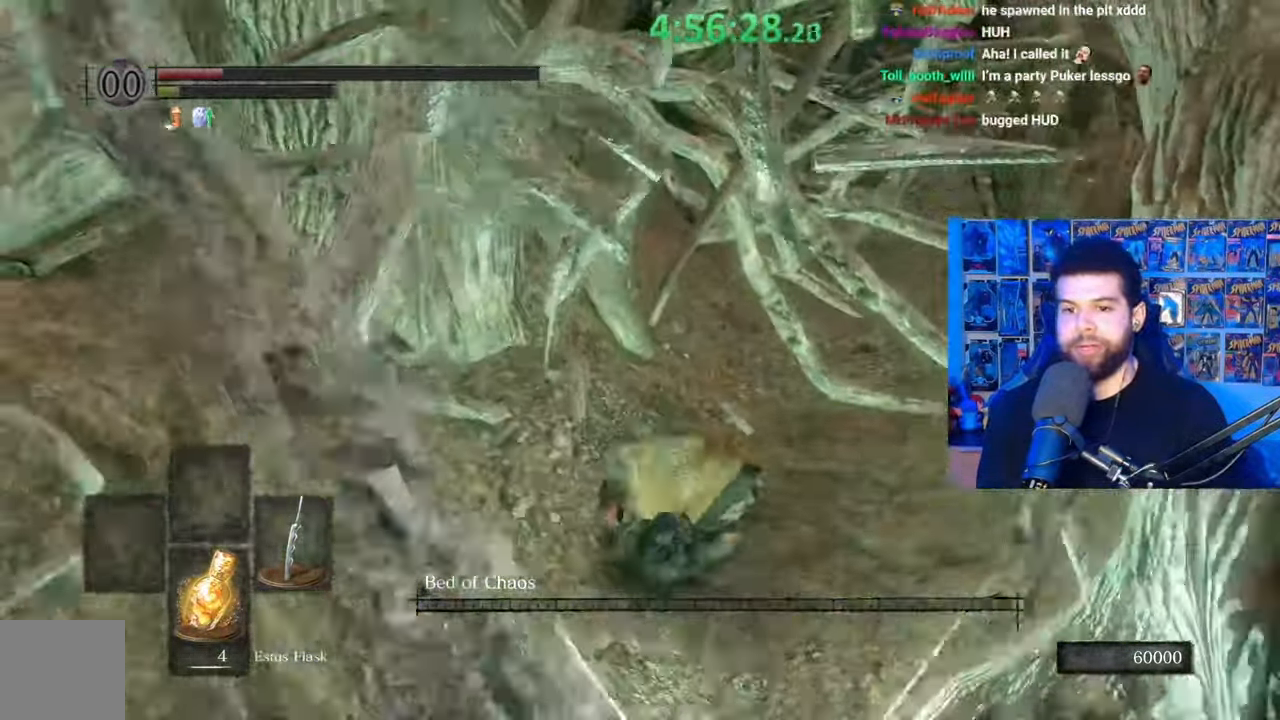
{"buttons": [], "left_stick": "up", "right_stick": "center", "events": [[33, "B", "down"], [133, "B", "up"], [217, "B", "down"], [283, "B", "up"], [383, "B", "down"], [467, "B", "up"]]}
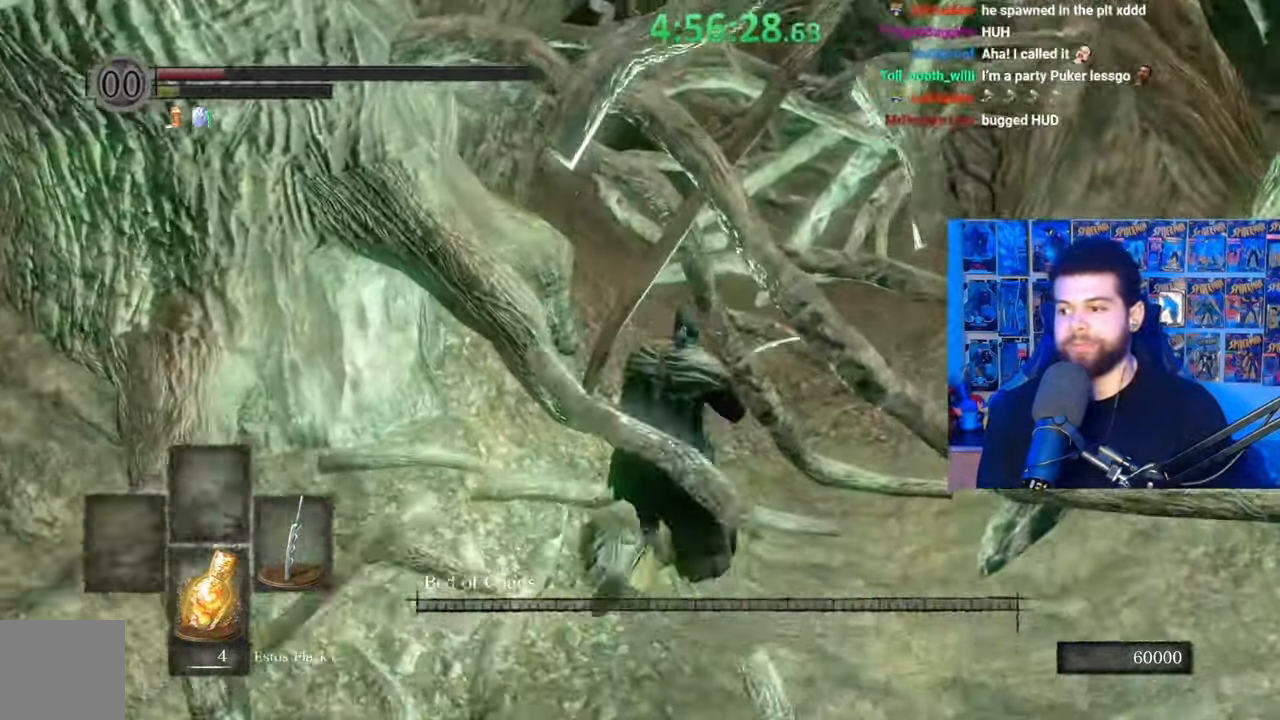
{"buttons": [], "left_stick": "up", "right_stick": "down-left", "events": [[17, "B", "down"], [100, "B", "up"], [167, "B", "down"], [233, "B", "up"], [317, "B", "down"], [417, "B", "up"], [483, "right_stick", "down-left"]]}
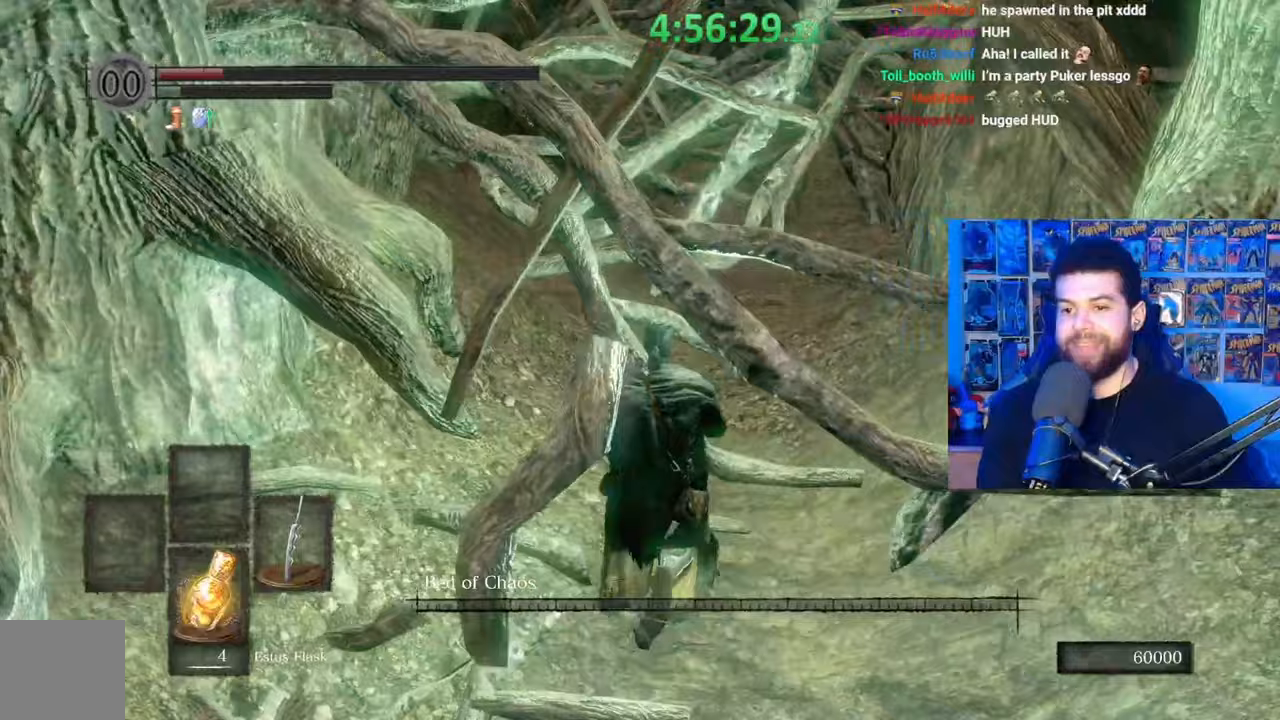
{"buttons": [], "left_stick": "up", "right_stick": "center", "events": [[17, "right_stick", "left"], [117, "right_stick", "center"], [183, "B", "down"], [283, "B", "up"], [333, "B", "down"], [433, "B", "up"]]}
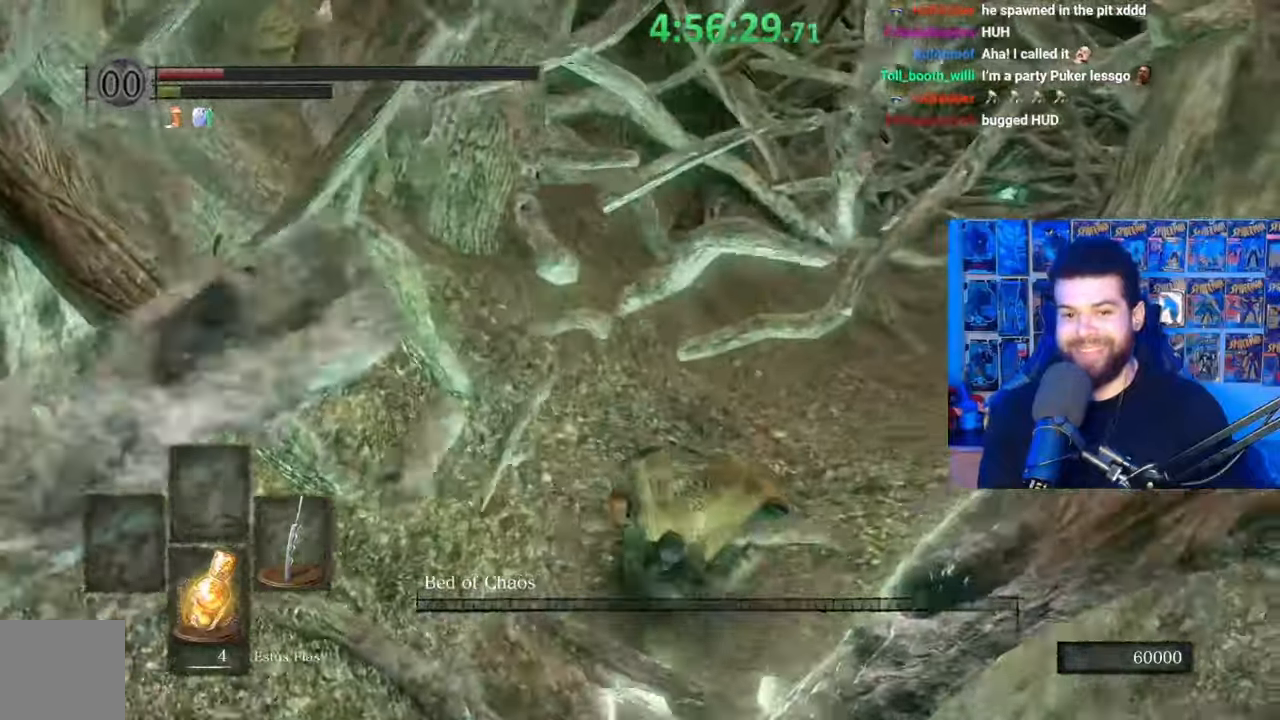
{"buttons": [], "left_stick": "up", "right_stick": "center", "events": [[17, "B", "down"], [133, "B", "up"]]}
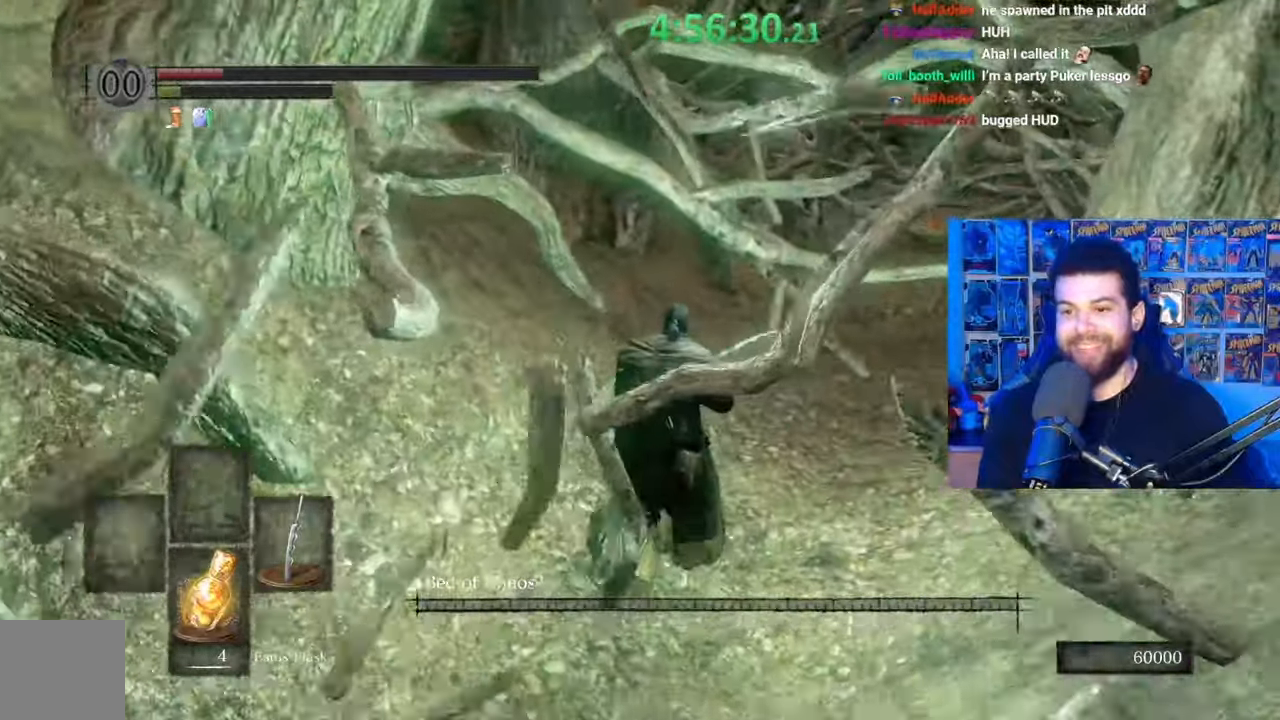
{"buttons": [], "left_stick": "up-right", "right_stick": "center", "events": [[17, "B", "down"], [83, "B", "up"], [183, "B", "down"], [283, "B", "up"], [333, "B", "down"], [433, "B", "up"], [433, "left_stick", "up-right"]]}
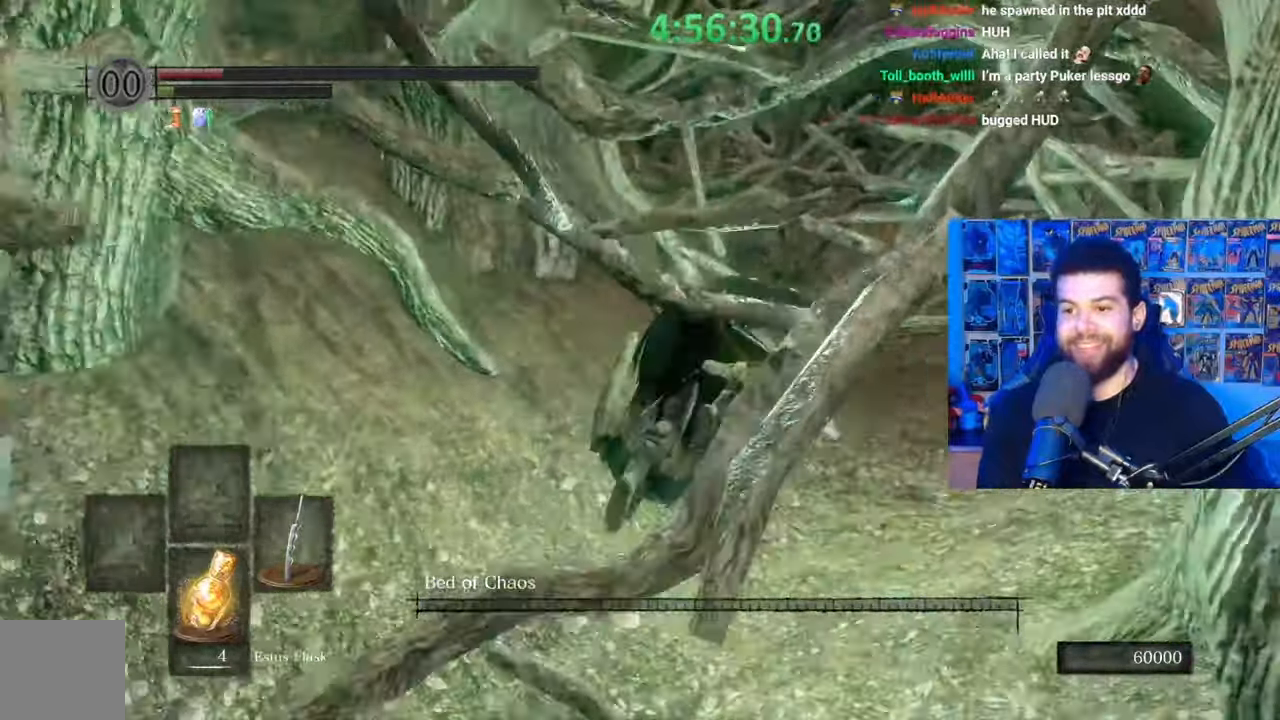
{"buttons": [], "left_stick": "up-right", "right_stick": "center", "events": [[17, "B", "down"], [117, "B", "up"], [183, "B", "down"], [283, "B", "up"], [367, "B", "down"], [483, "B", "up"]]}
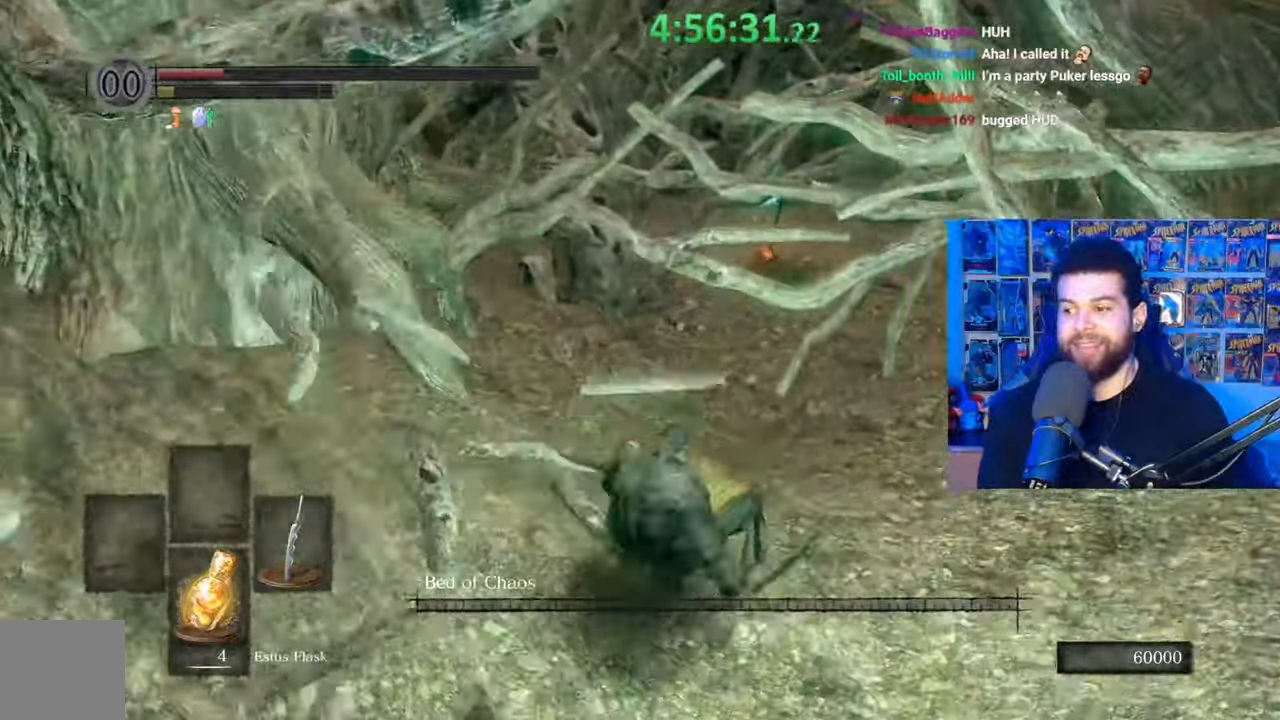
{"buttons": [], "left_stick": "up", "right_stick": "center", "events": [[33, "B", "down"], [133, "B", "up"], [233, "B", "down"], [233, "left_stick", "up"], [283, "B", "up"], [383, "B", "down"], [467, "B", "up"]]}
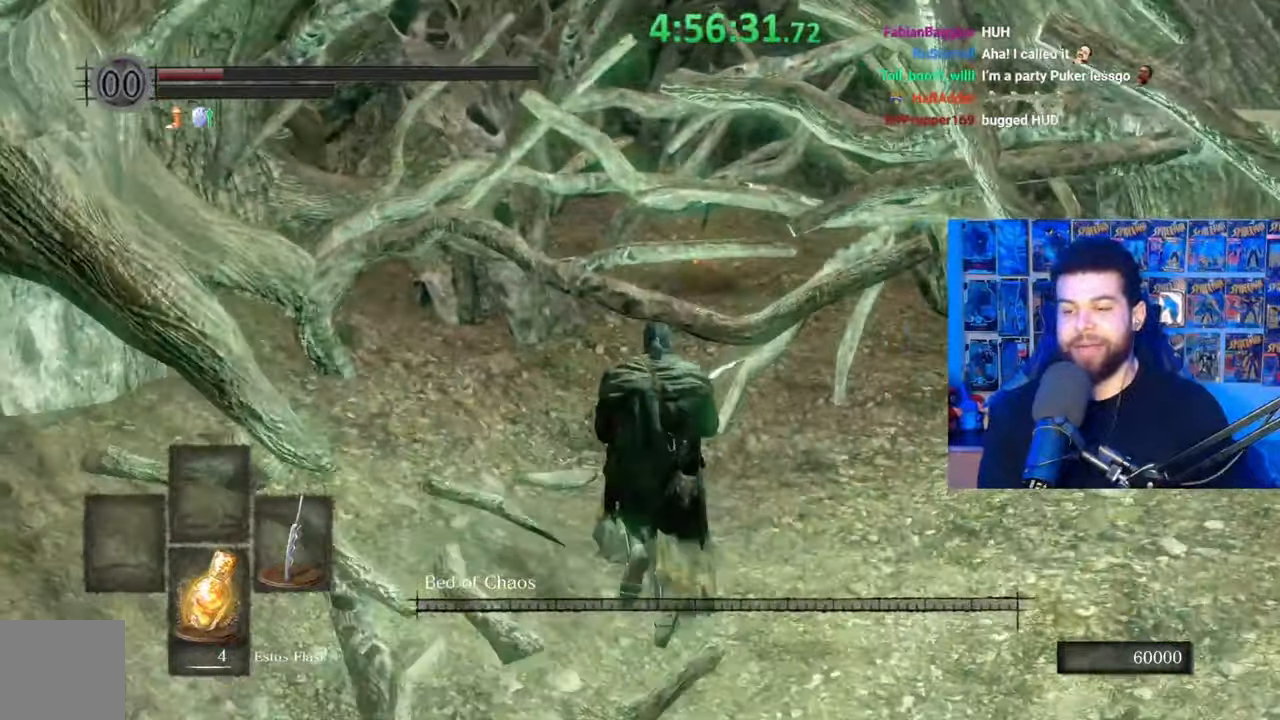
{"buttons": [], "left_stick": "up", "right_stick": "center", "events": [[33, "B", "down"], [133, "B", "up"], [233, "B", "down"], [317, "B", "up"], [383, "B", "down"], [483, "B", "up"]]}
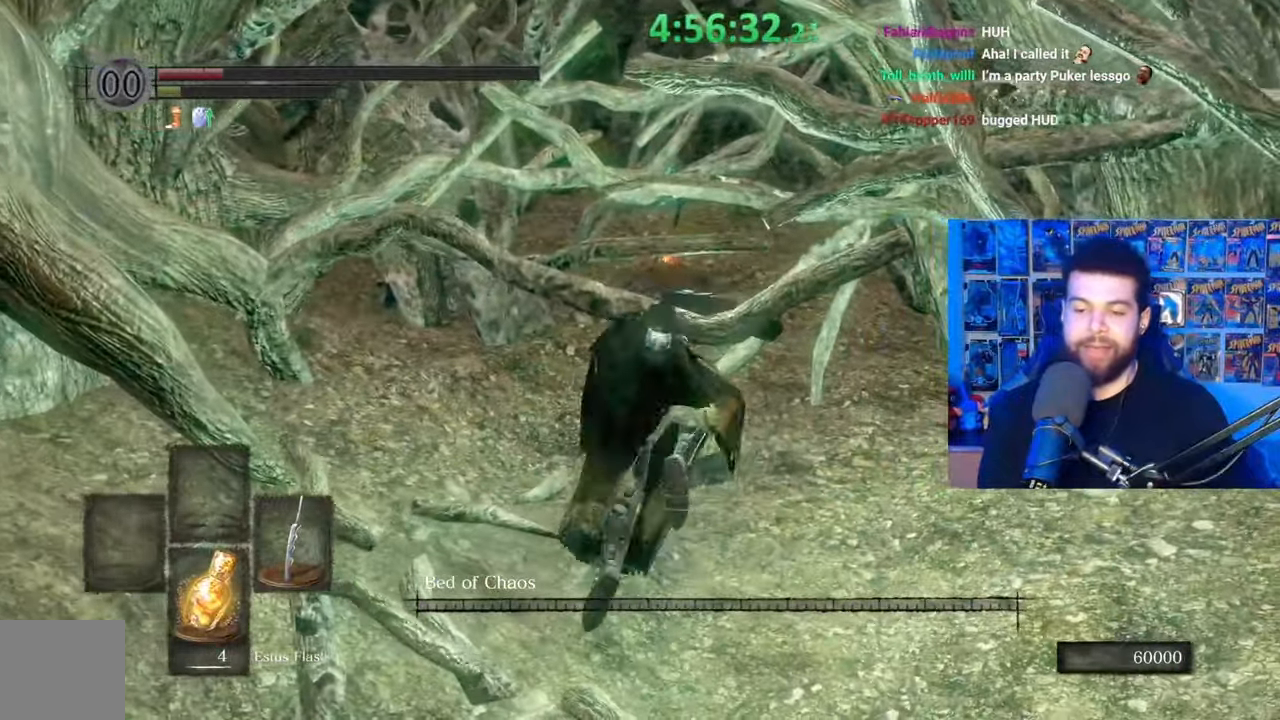
{"buttons": ["B"], "left_stick": "up", "right_stick": "center", "events": [[33, "B", "down"], [167, "B", "up"], [233, "B", "down"], [333, "B", "up"], [417, "B", "down"]]}
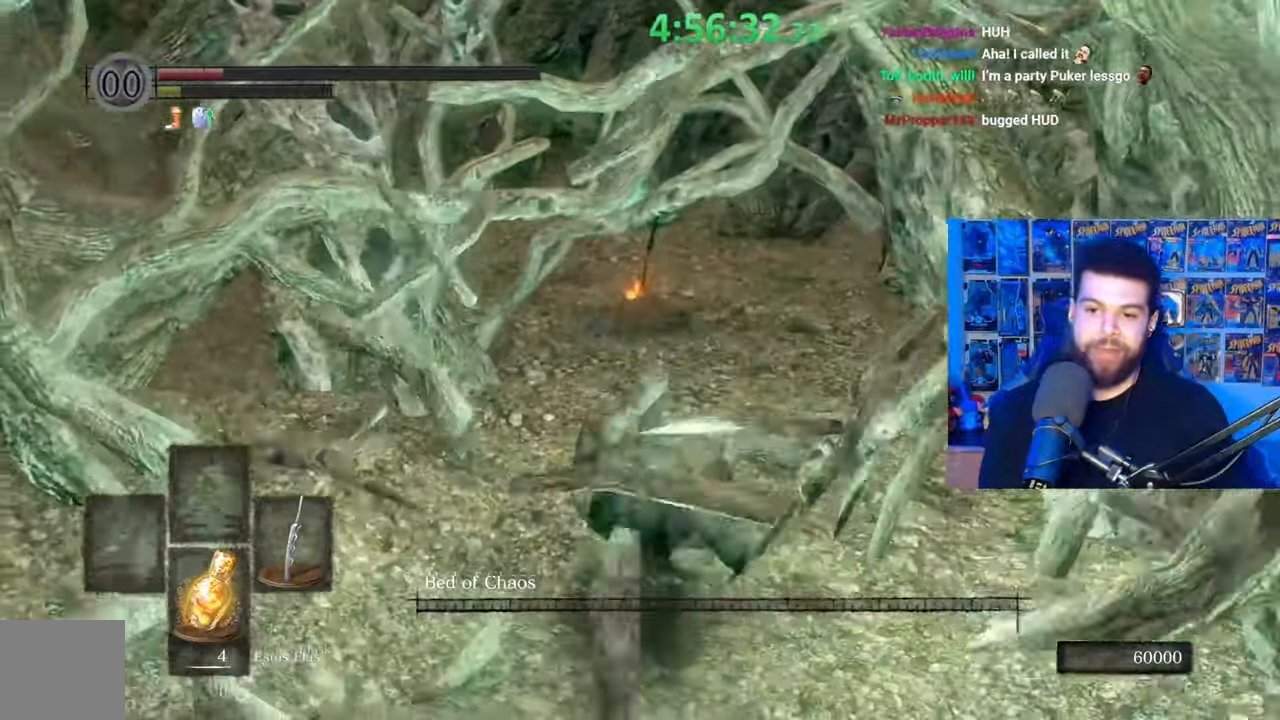
{"buttons": ["B"], "left_stick": "up", "right_stick": "center", "events": [[17, "B", "up"], [83, "B", "down"], [217, "B", "up"], [233, "B", "down"], [333, "B", "up"], [417, "B", "down"]]}